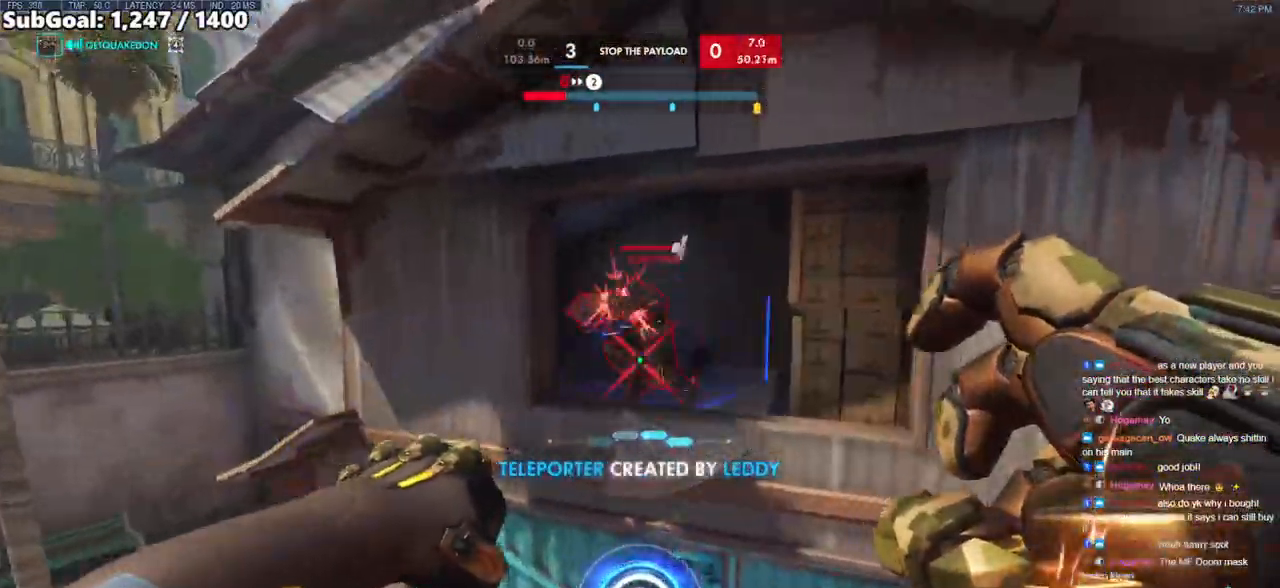
Gameplay with keyboard and mouse; each line is a JSON object with the keys and mouse buttons held at the frame after it. "events" lists presses ("down") and releases ("up") of "a", "ctrl", "d", "e", "f", "melee", "q", "r", "s", "shift", "space", "w", "mouse_left" and "mouse_right" between this image and that frame as [ms after this image, input, new state], when the widget could be followed in between. "mouse_left", "mouse_right" = the "left", "right" buttons of the "mouse" list. No other keys are recorded. Mouse movement is not recorded. Key names are as the overlay labels them; some are game actions (e.g. jump) rather than physical keys.
{"keys": ["a"], "mouse": [], "events": [[67, "mouse_left", "down"], [200, "mouse_left", "up"], [300, "e", "down"], [300, "w", "down"], [333, "w", "up"], [383, "e", "up"]]}
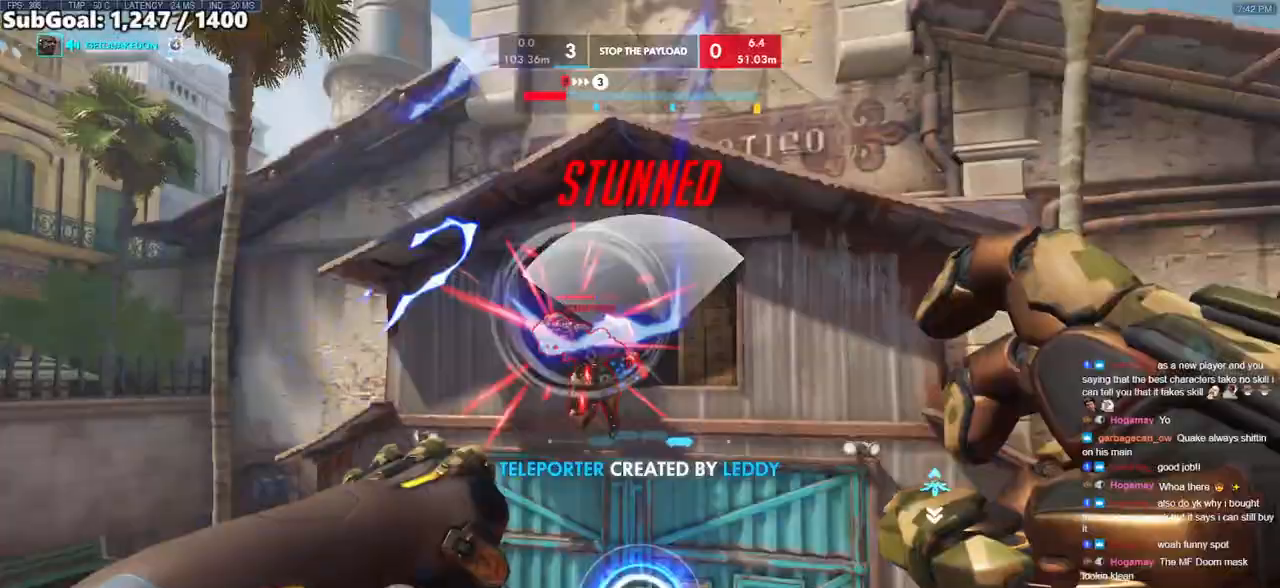
{"keys": ["w"], "mouse": [], "events": [[267, "e", "down"], [267, "w", "down"], [317, "a", "up"], [450, "e", "up"]]}
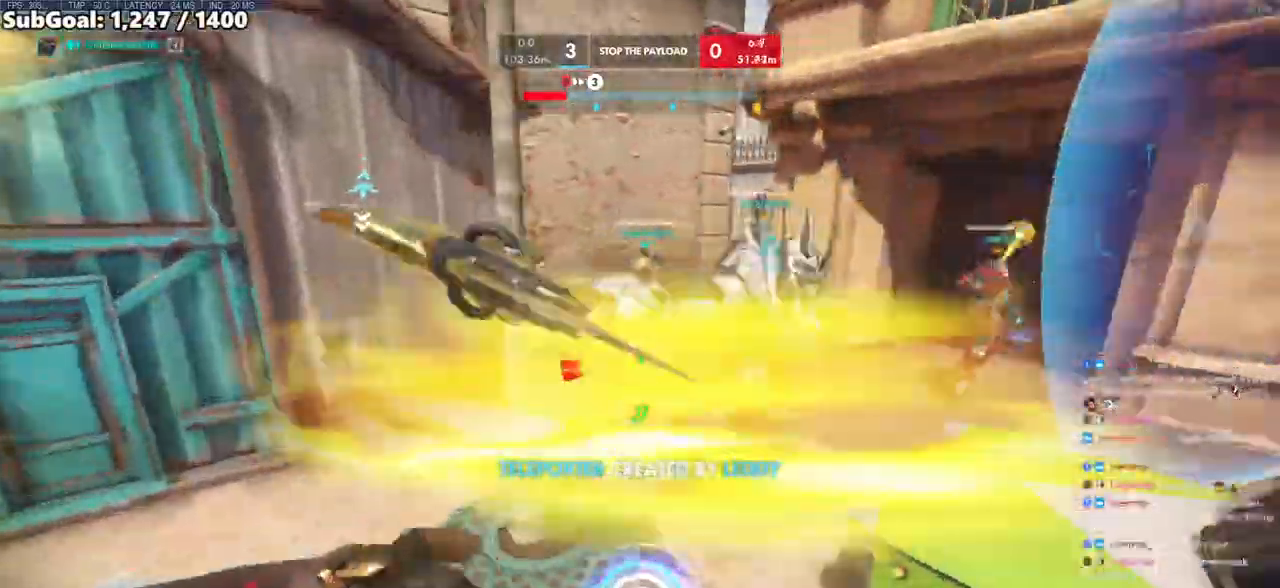
{"keys": ["a", "s"], "mouse": [], "events": [[133, "d", "down"], [183, "w", "up"], [267, "a", "down"], [283, "d", "up"], [283, "s", "down"]]}
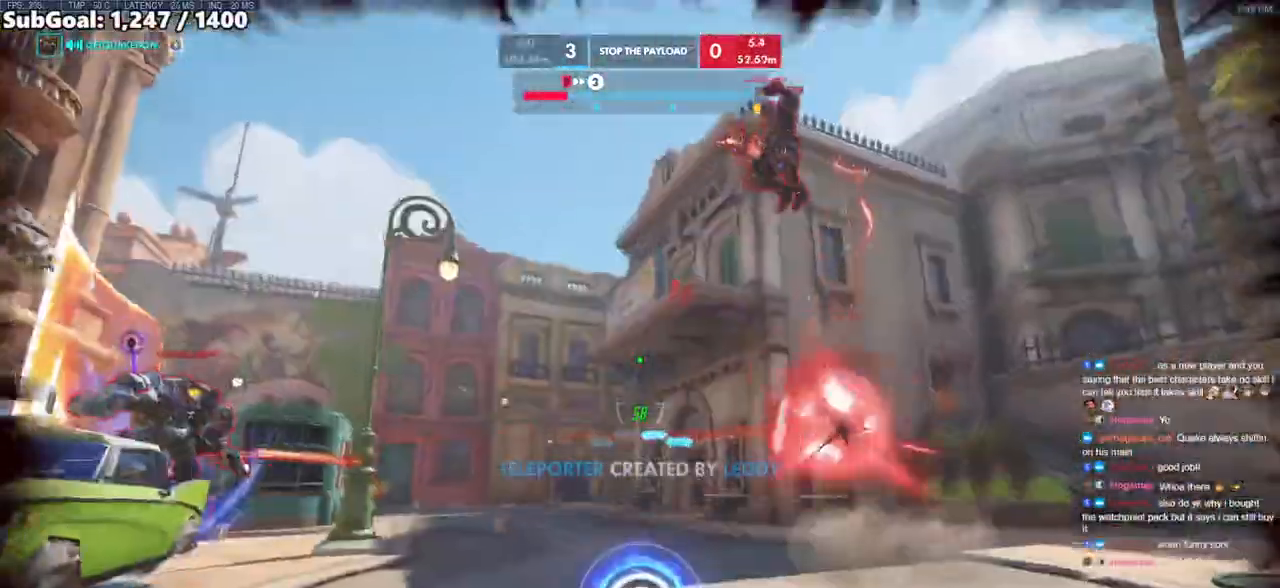
{"keys": [], "mouse": [], "events": [[17, "s", "up"], [67, "space", "down"], [150, "a", "up"], [200, "space", "up"], [250, "mouse_left", "down"], [283, "q", "down"], [333, "mouse_left", "up"], [333, "q", "up"]]}
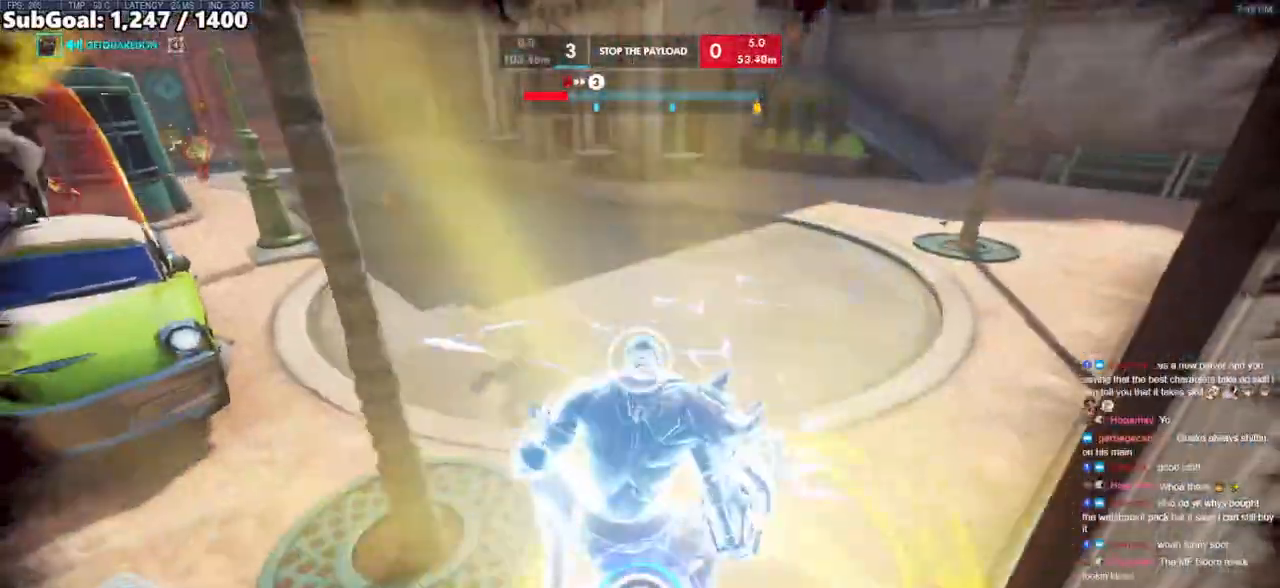
{"keys": ["w"], "mouse": [], "events": [[33, "w", "down"]]}
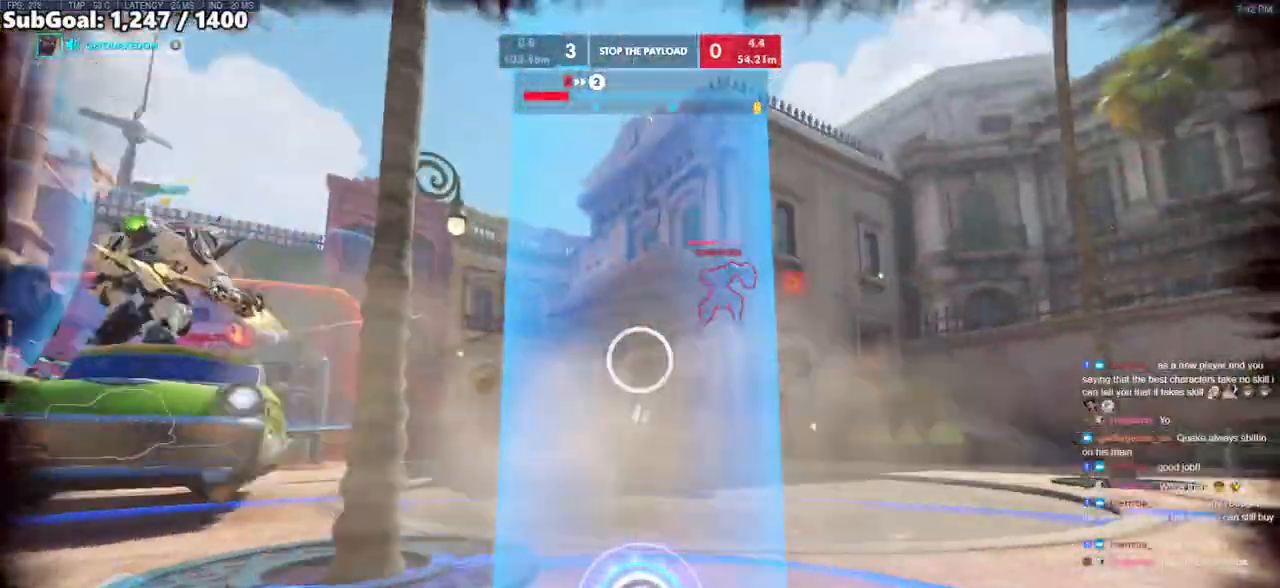
{"keys": ["w"], "mouse": [], "events": []}
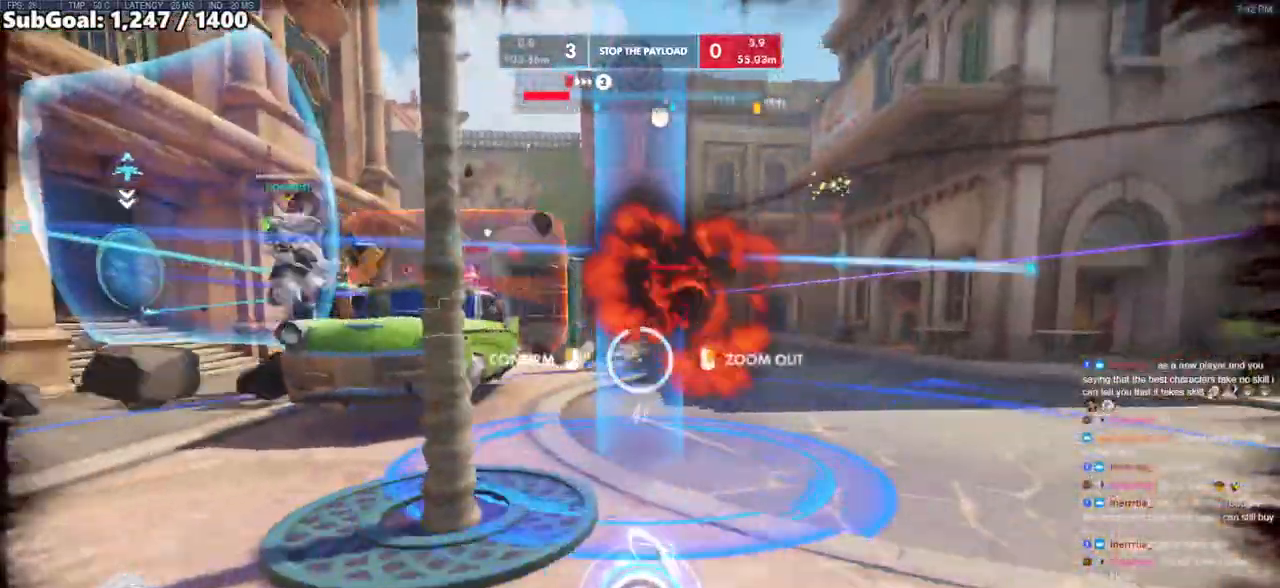
{"keys": ["w"], "mouse": ["right"], "events": [[150, "mouse_right", "down"]]}
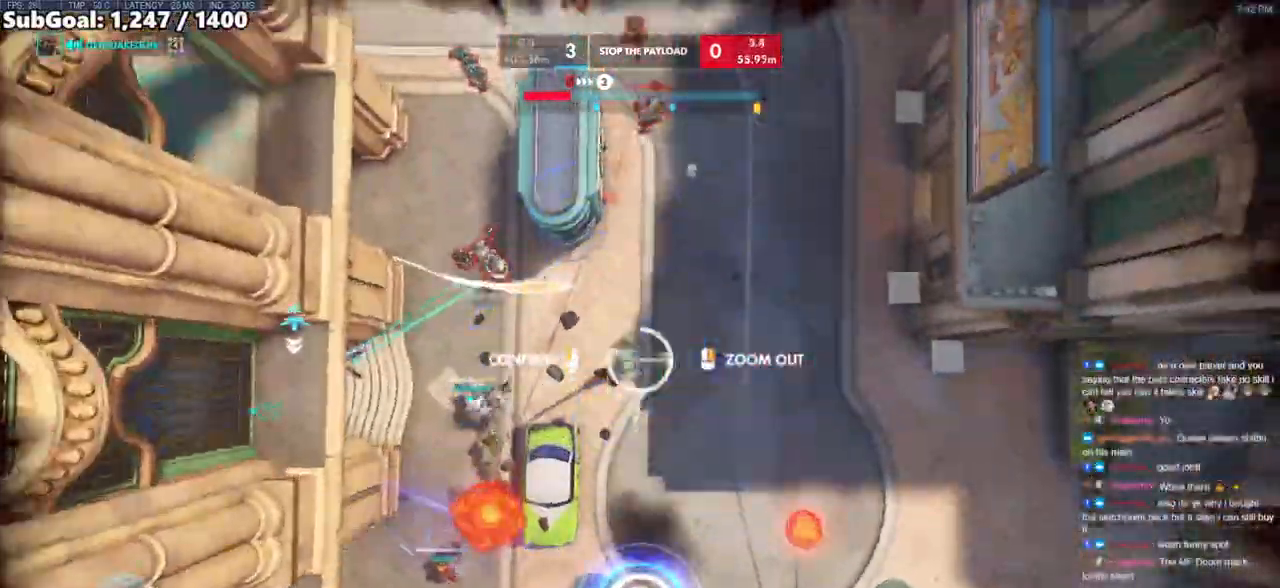
{"keys": ["w"], "mouse": ["right"], "events": []}
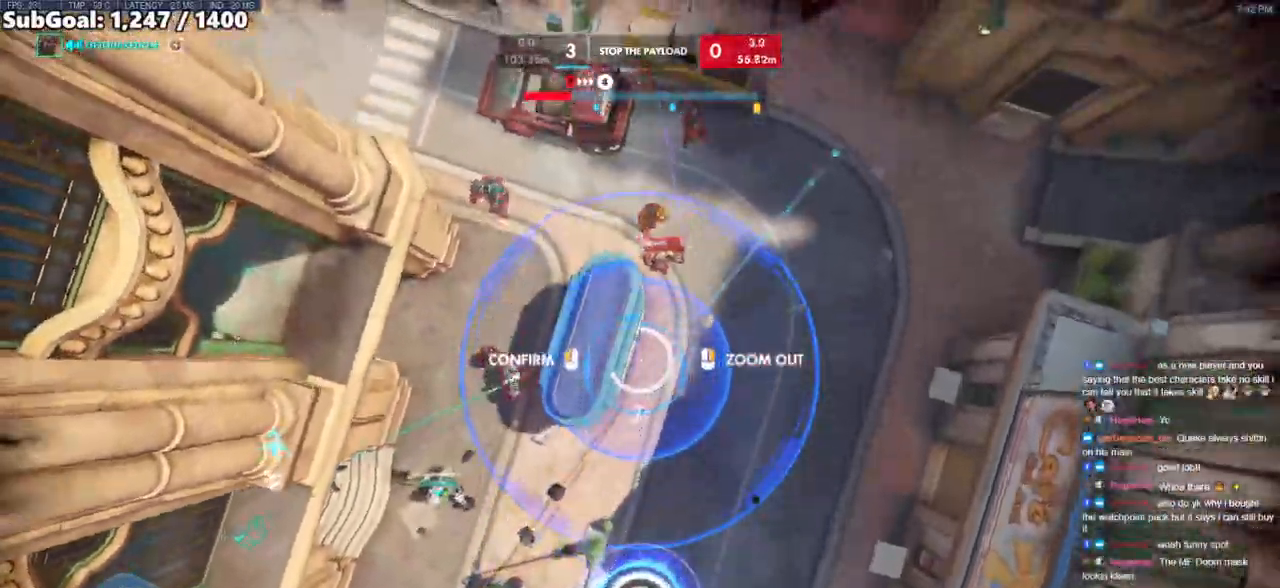
{"keys": ["a", "w"], "mouse": ["right"], "events": [[283, "a", "down"]]}
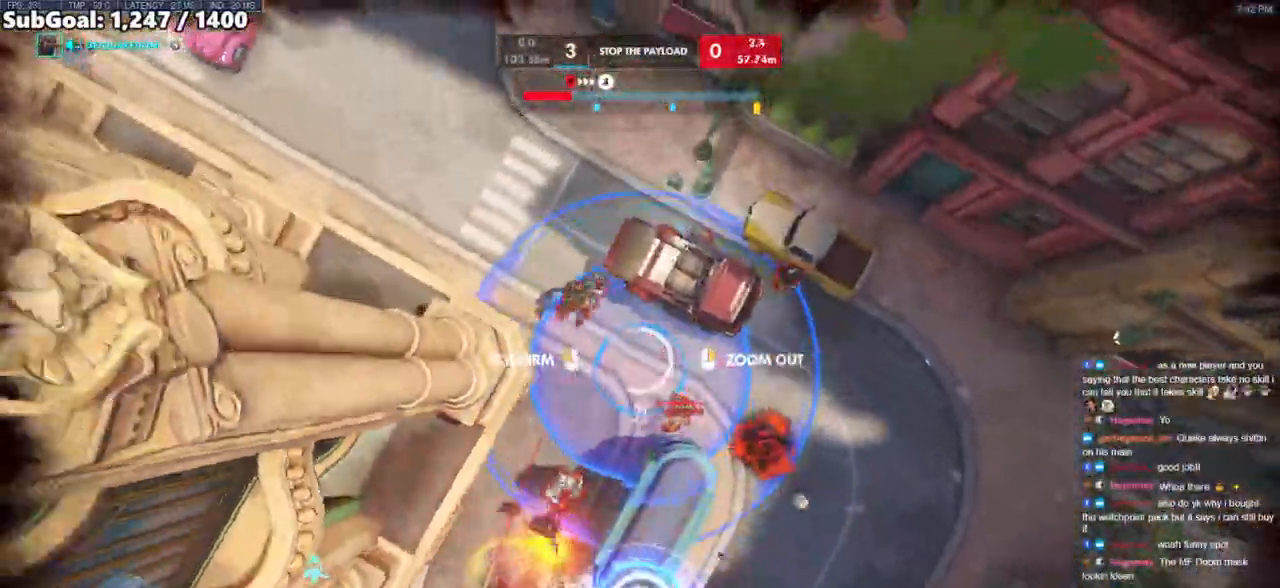
{"keys": ["w"], "mouse": [], "events": [[100, "mouse_left", "down"], [100, "w", "up"], [150, "a", "up"], [150, "mouse_right", "up"], [250, "mouse_left", "up"], [250, "w", "down"]]}
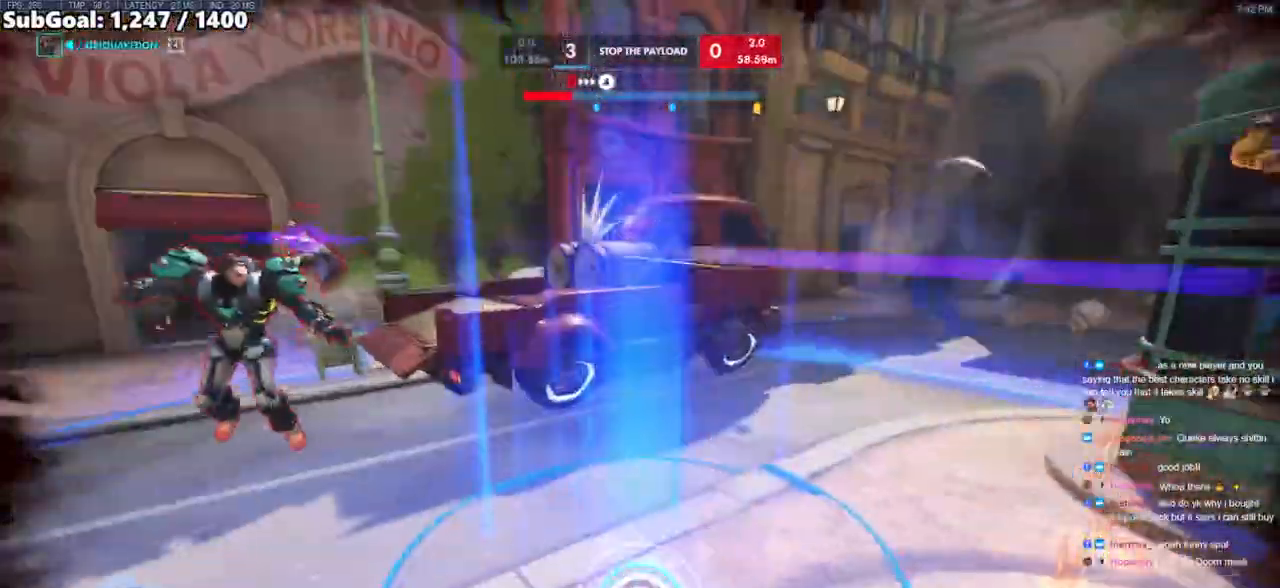
{"keys": ["w"], "mouse": [], "events": []}
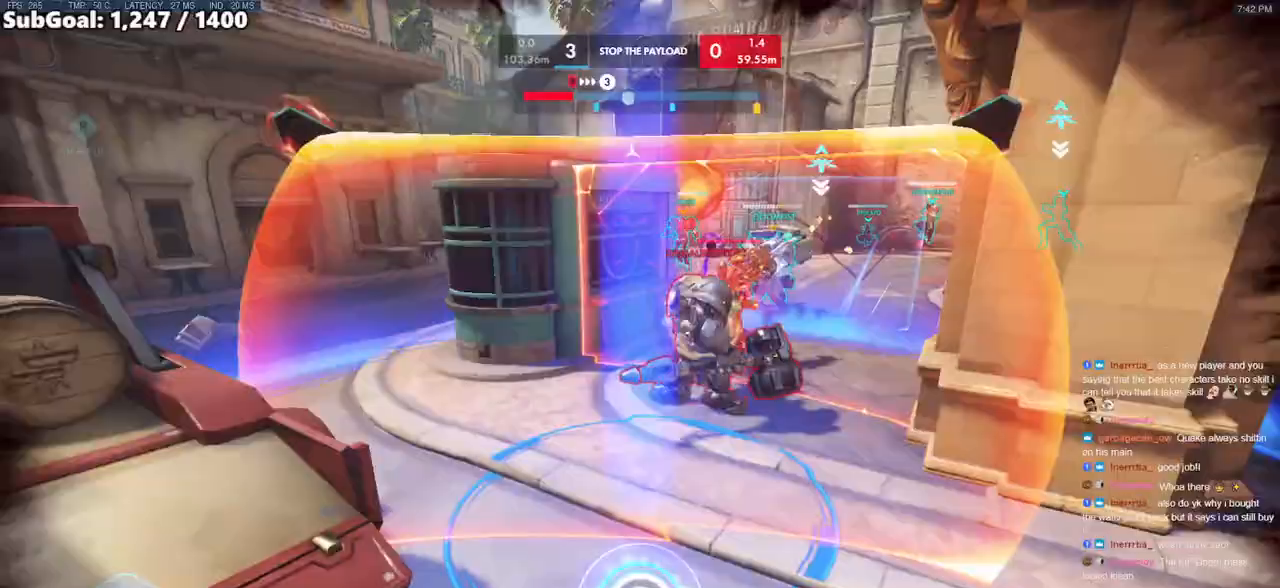
{"keys": ["d", "shift", "space", "w"], "mouse": [], "events": [[233, "space", "down"], [317, "mouse_left", "down"], [367, "d", "down"], [367, "shift", "down"], [417, "shift", "up"], [467, "mouse_left", "up"], [467, "shift", "down"]]}
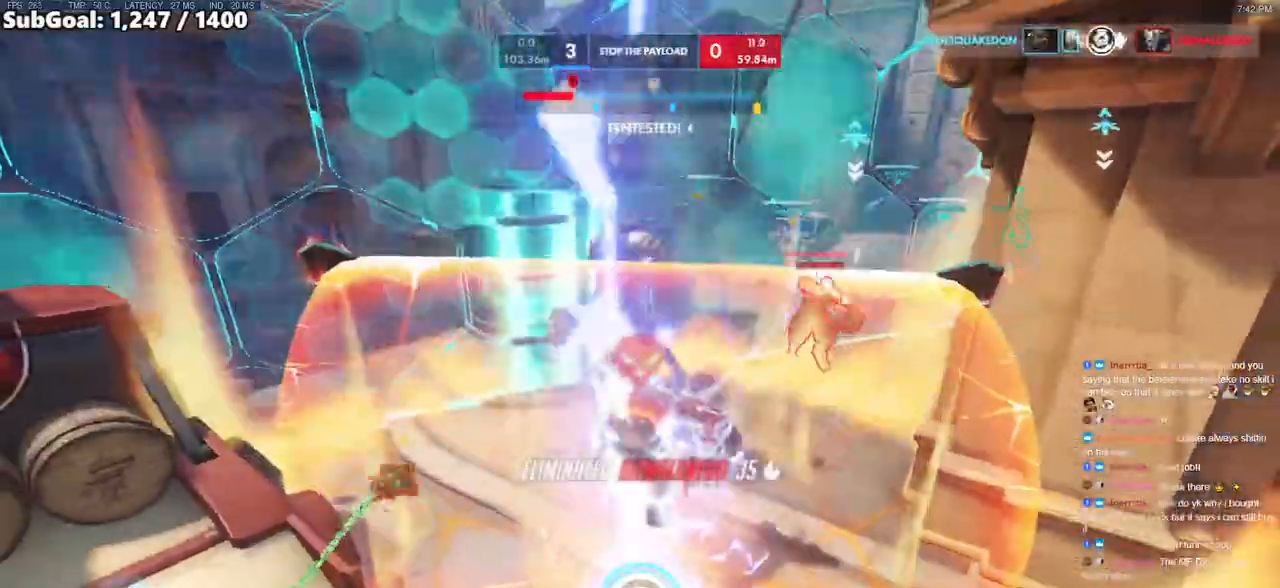
{"keys": ["a", "w"], "mouse": [], "events": [[17, "mouse_left", "down"], [17, "space", "up"], [50, "space", "down"], [100, "d", "up"], [100, "space", "up"], [150, "mouse_left", "up"], [150, "shift", "up"], [150, "w", "up"], [200, "mouse_left", "down"], [200, "shift", "down"], [200, "space", "down"], [200, "w", "down"], [250, "space", "up"], [333, "shift", "up"], [333, "space", "down"], [383, "mouse_left", "up"], [383, "space", "up"], [483, "a", "down"]]}
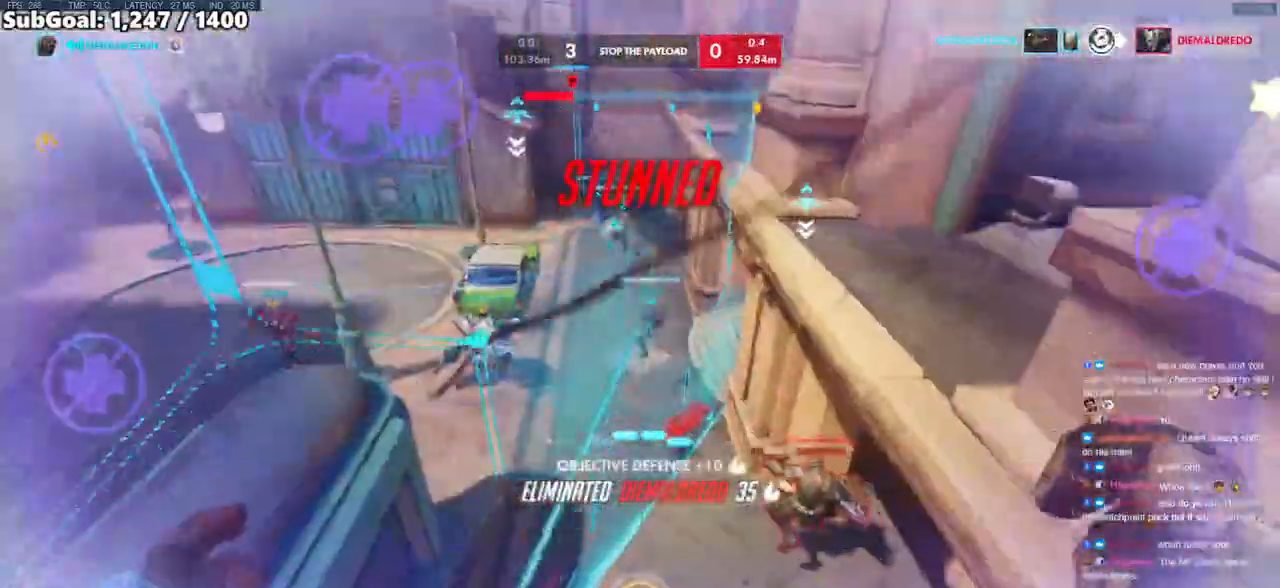
{"keys": ["a", "e", "w"], "mouse": [], "events": [[400, "e", "down"], [450, "e", "up"], [500, "e", "down"]]}
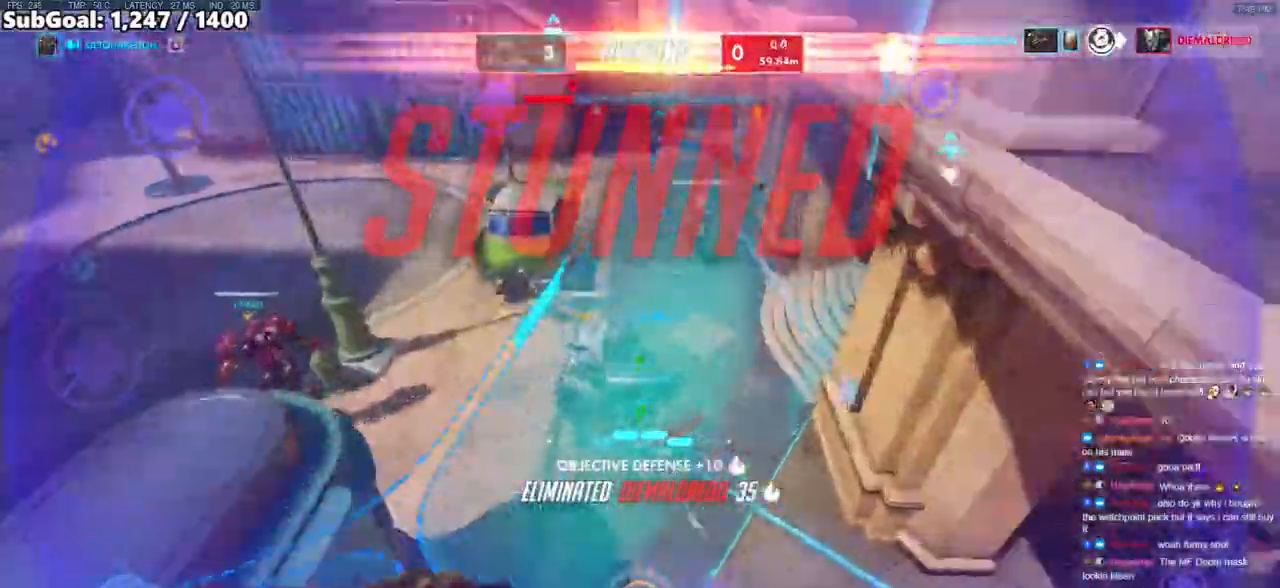
{"keys": ["s"], "mouse": [], "events": [[83, "e", "up"], [133, "e", "down"], [233, "e", "up"], [233, "w", "up"], [333, "s", "down"], [417, "a", "up"]]}
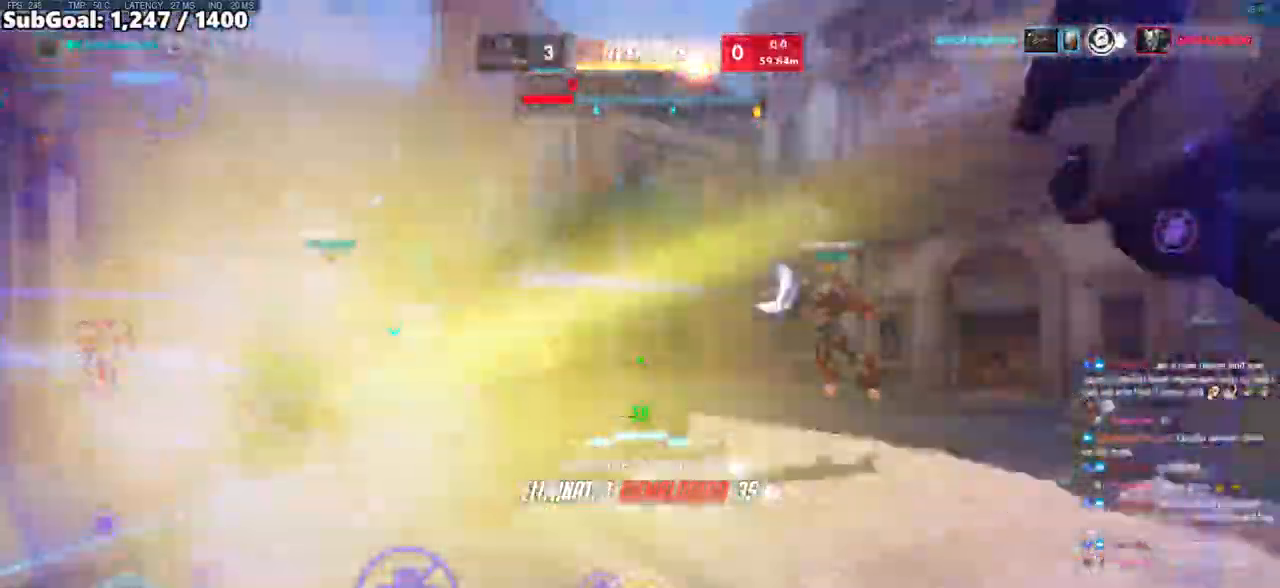
{"keys": ["d"], "mouse": ["left"], "events": [[67, "a", "down"], [100, "space", "down"], [250, "a", "up"], [250, "space", "up"], [300, "d", "down"], [383, "mouse_left", "down"], [383, "s", "up"]]}
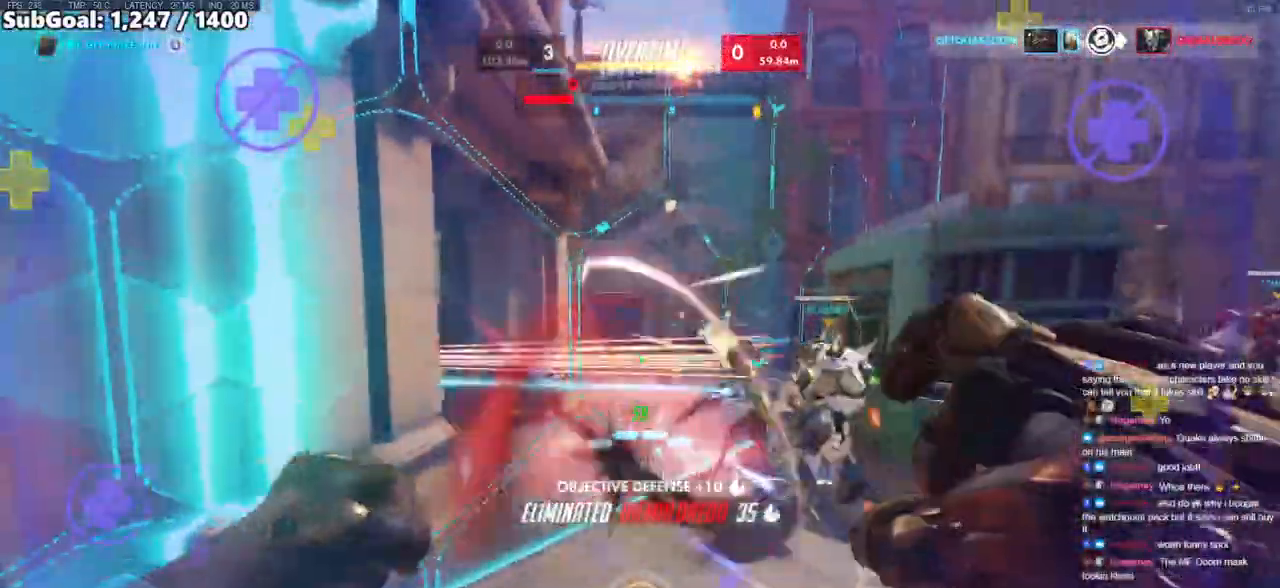
{"keys": ["a", "s", "space"], "mouse": [], "events": [[83, "mouse_left", "up"], [267, "a", "down"], [267, "d", "up"], [300, "mouse_left", "down"], [350, "s", "down"], [450, "mouse_left", "up"], [500, "space", "down"]]}
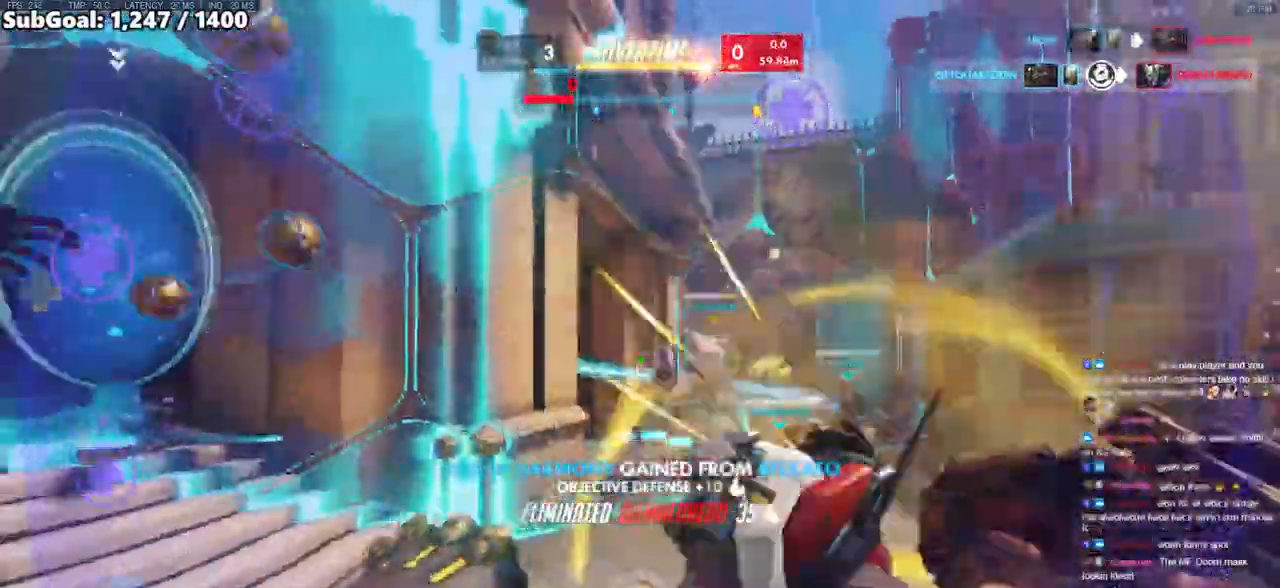
{"keys": ["s"], "mouse": [], "events": [[50, "a", "up"], [83, "space", "up"]]}
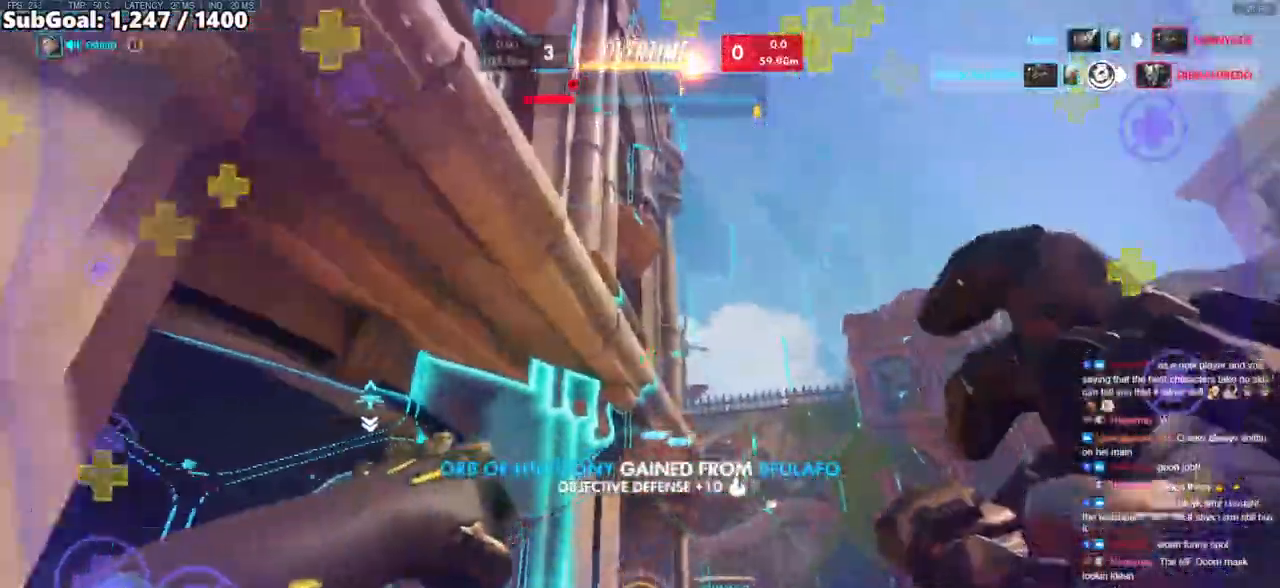
{"keys": ["d", "w"], "mouse": [], "events": [[17, "d", "down"], [50, "s", "up"], [100, "a", "down"], [150, "d", "up"], [150, "w", "down"], [200, "a", "up"], [383, "d", "down"]]}
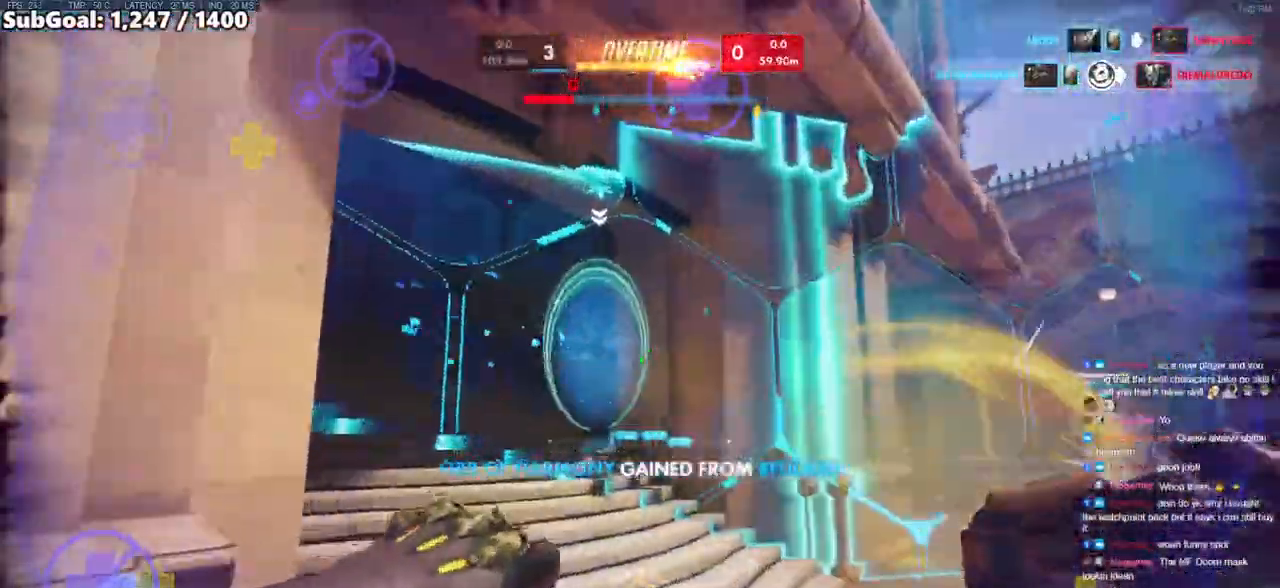
{"keys": ["a", "w"], "mouse": [], "events": [[217, "d", "up"], [500, "a", "down"]]}
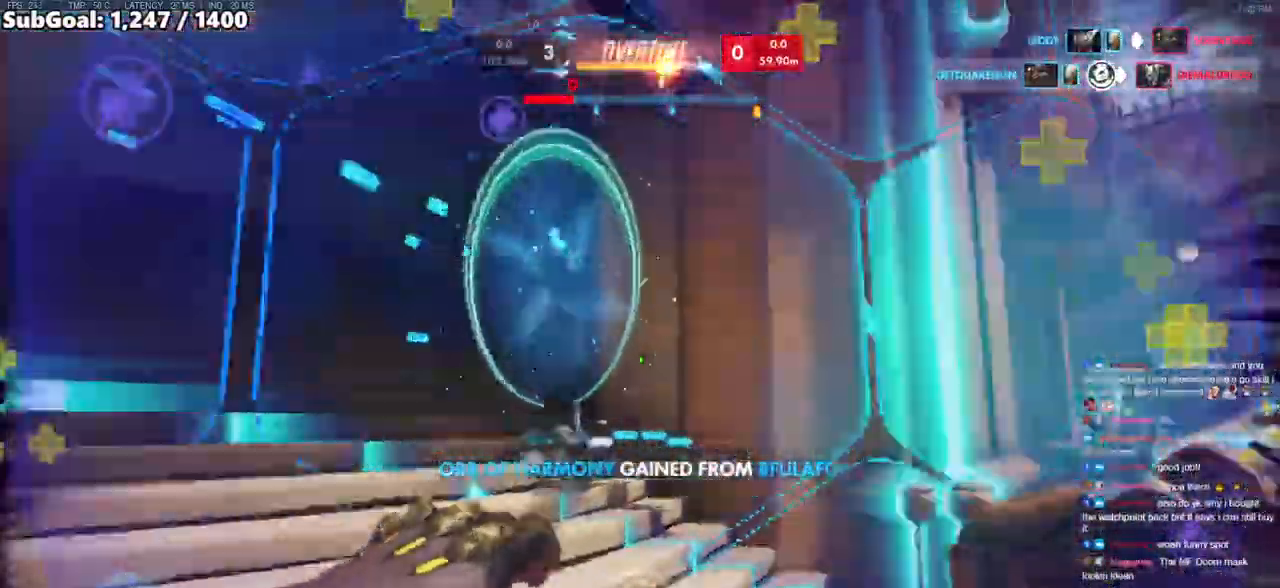
{"keys": ["a", "s"], "mouse": [], "events": [[50, "w", "up"], [133, "s", "down"], [233, "a", "up"], [467, "a", "down"]]}
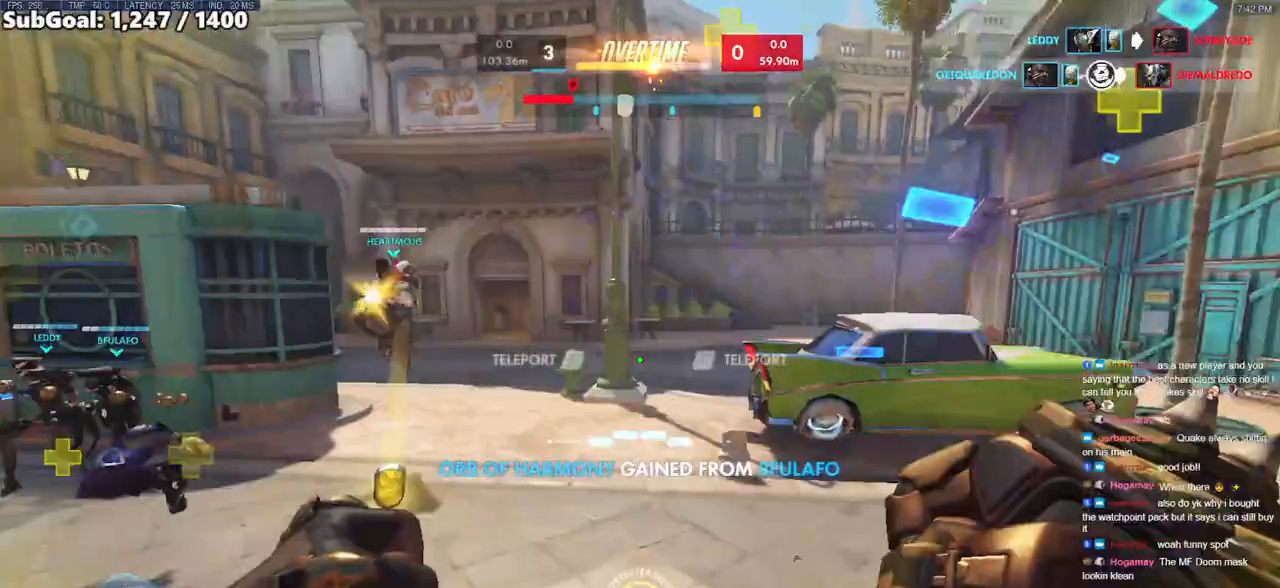
{"keys": [], "mouse": [], "events": [[250, "a", "up"], [333, "d", "down"], [383, "s", "up"], [433, "d", "up"]]}
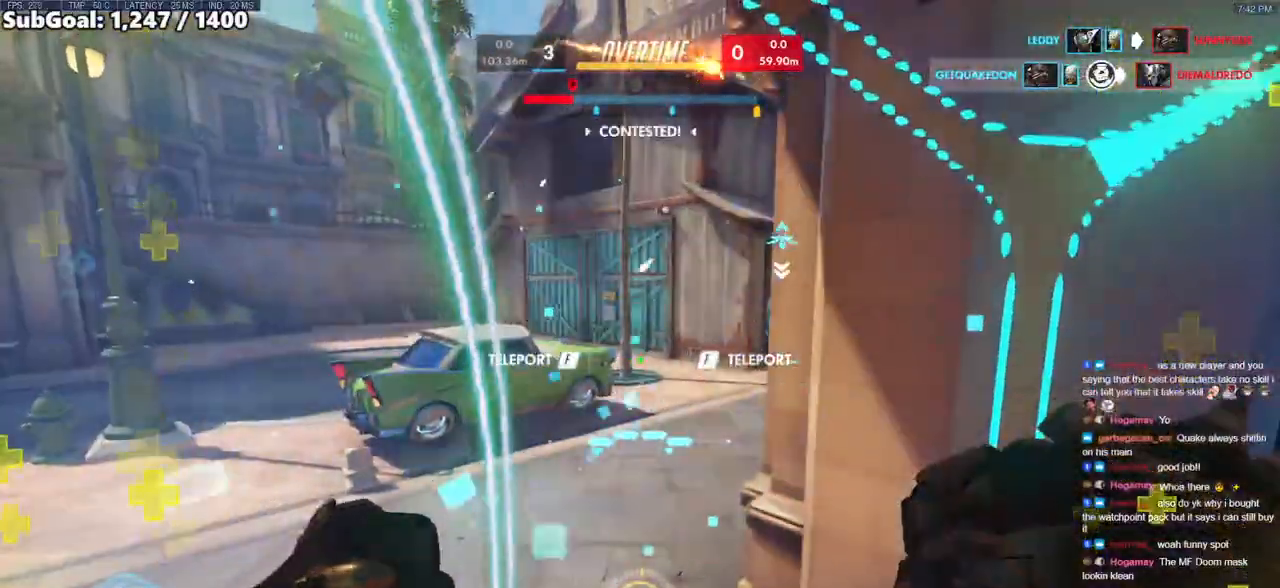
{"keys": ["d"], "mouse": [], "events": [[350, "d", "down"]]}
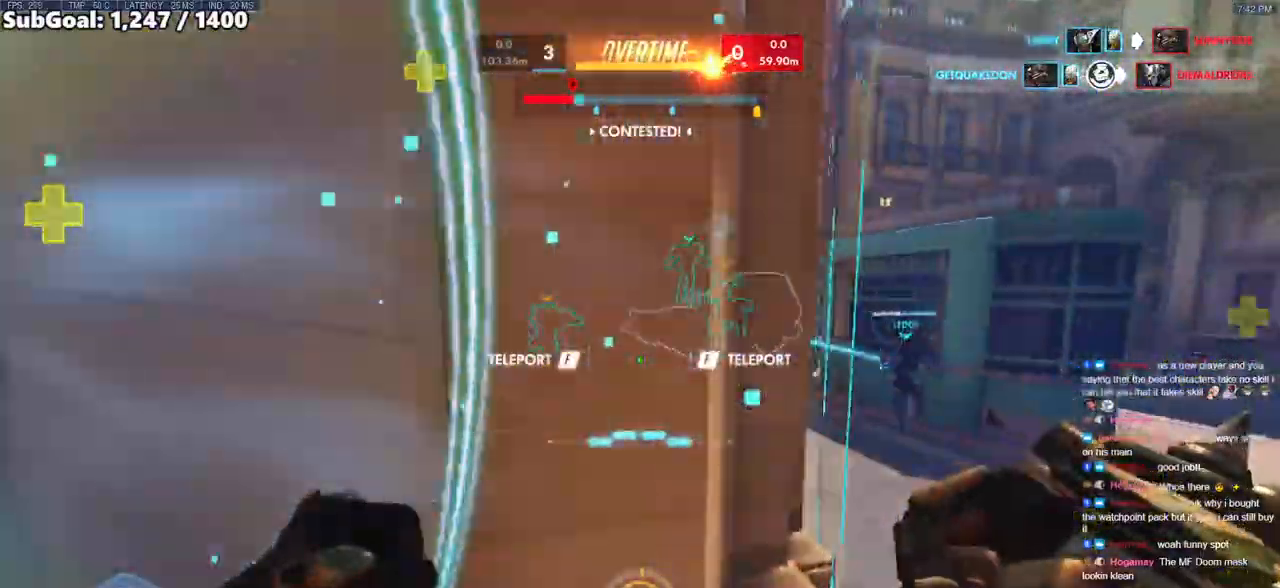
{"keys": ["a"], "mouse": ["right"], "events": [[50, "a", "down"], [50, "d", "up"], [50, "mouse_right", "down"], [183, "d", "down"], [233, "a", "up"], [283, "a", "down"], [283, "d", "up"]]}
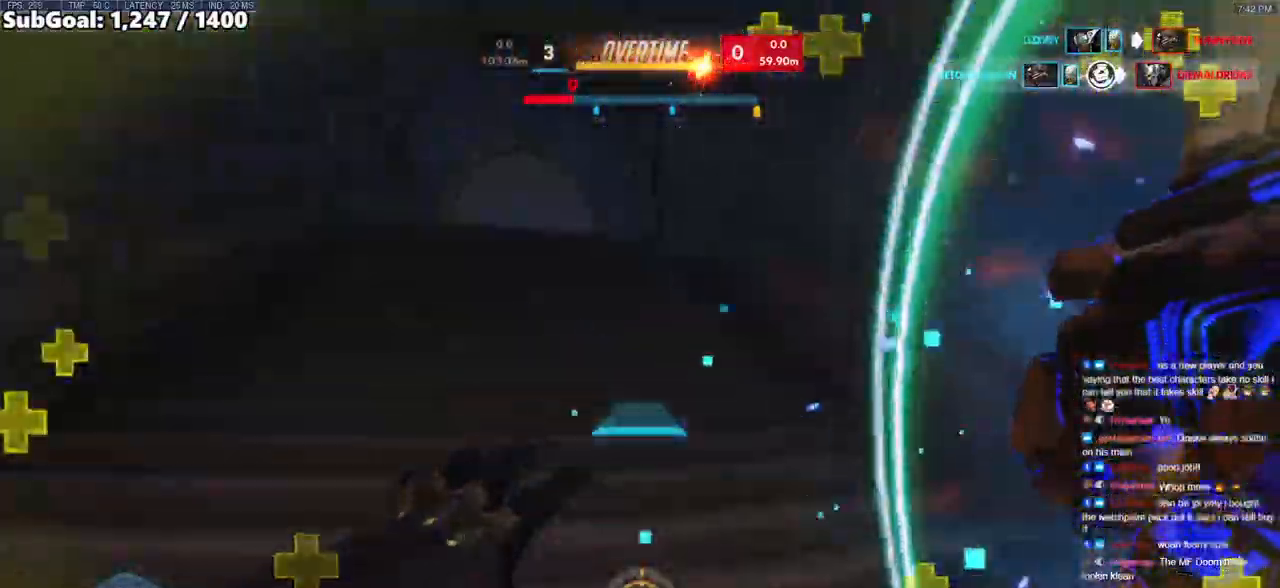
{"keys": ["a", "w"], "mouse": [], "events": [[17, "w", "down"], [333, "w", "up"], [433, "w", "down"], [483, "mouse_right", "up"]]}
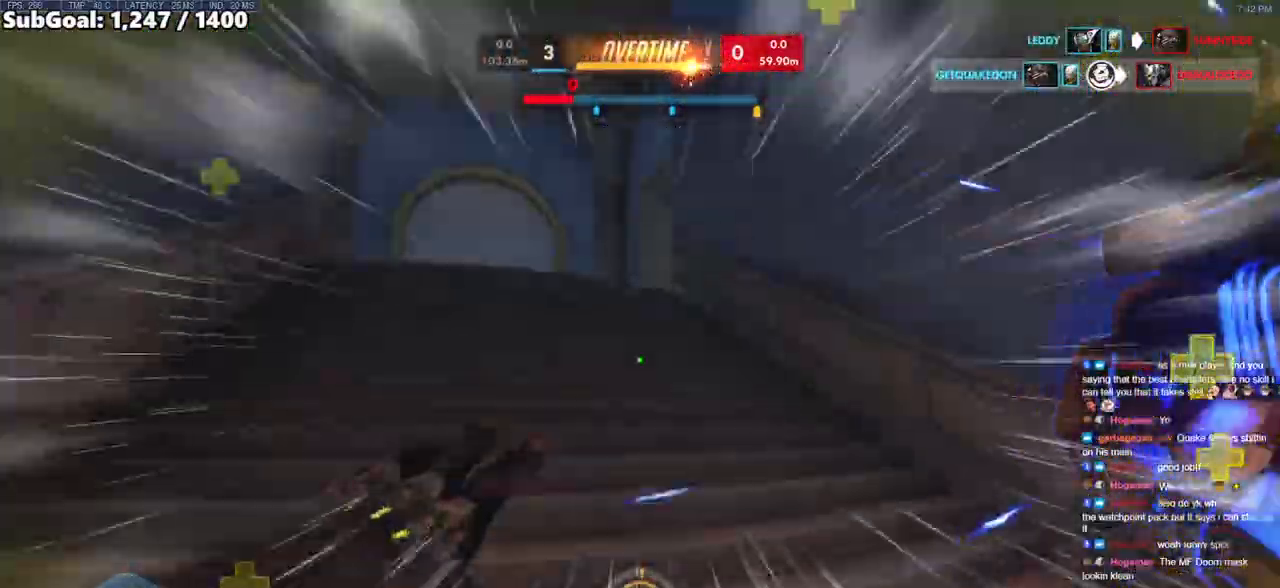
{"keys": ["w"], "mouse": [], "events": [[67, "a", "up"], [267, "space", "down"], [300, "space", "up"], [350, "space", "down"], [450, "space", "up"]]}
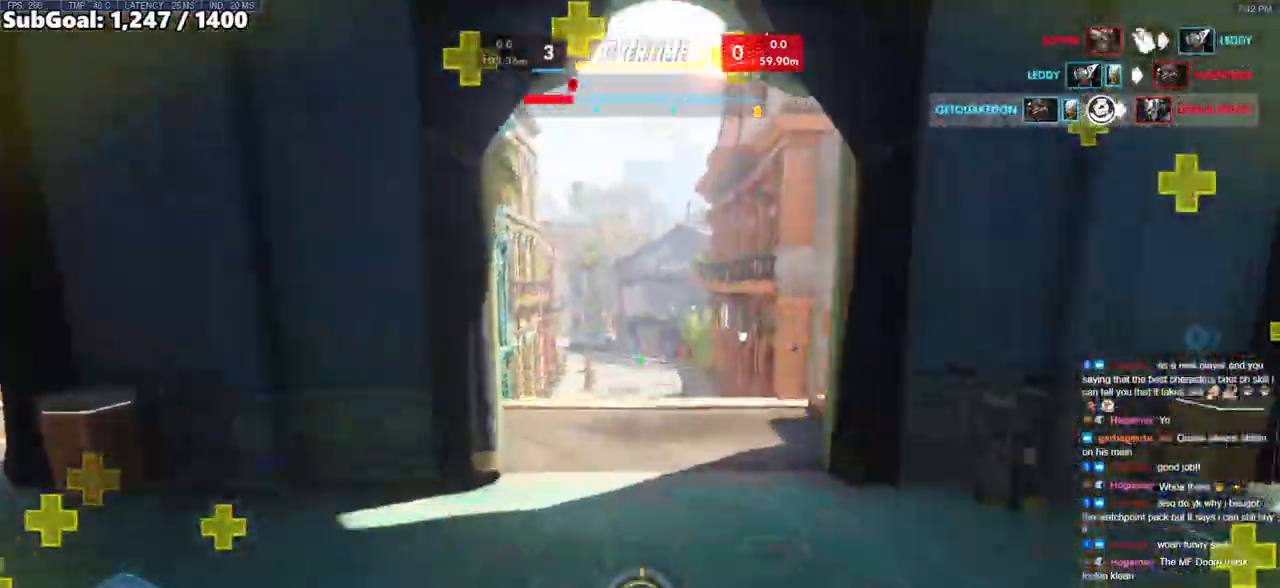
{"keys": ["space", "w"], "mouse": [], "events": [[183, "e", "down"], [233, "space", "down"], [333, "space", "up"], [367, "e", "up"], [467, "space", "down"]]}
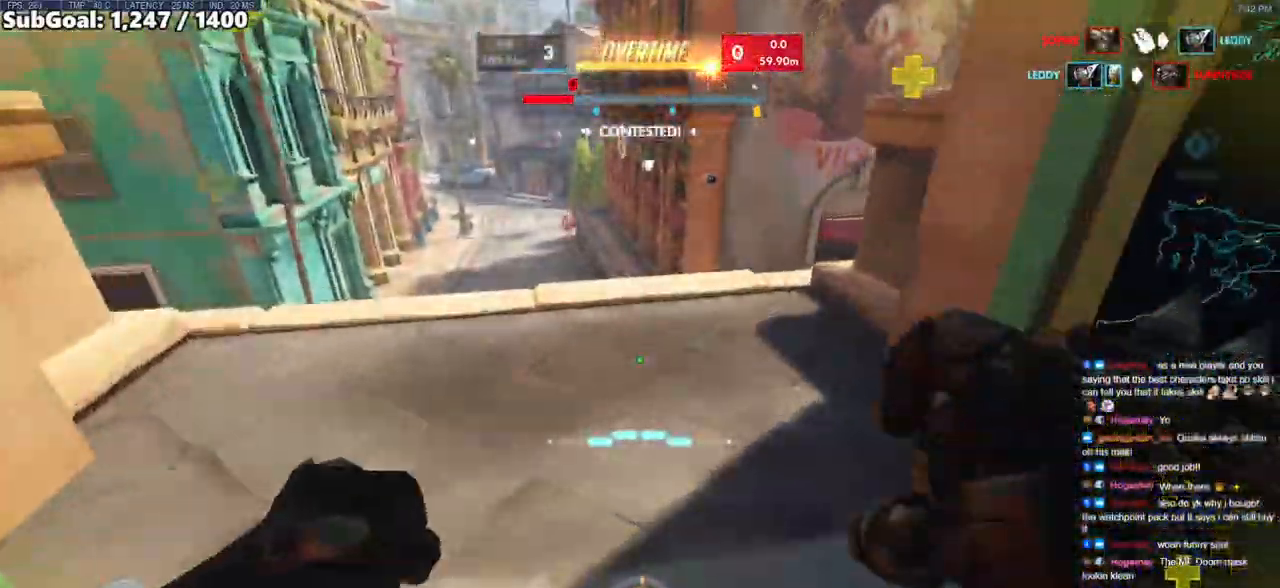
{"keys": ["w"], "mouse": [], "events": [[67, "space", "up"], [100, "e", "down"], [100, "space", "down"], [200, "e", "up"], [200, "space", "up"], [250, "e", "down"], [250, "space", "down"], [333, "e", "up"], [333, "space", "up"], [383, "e", "down"], [383, "space", "down"], [433, "e", "up"], [483, "space", "up"]]}
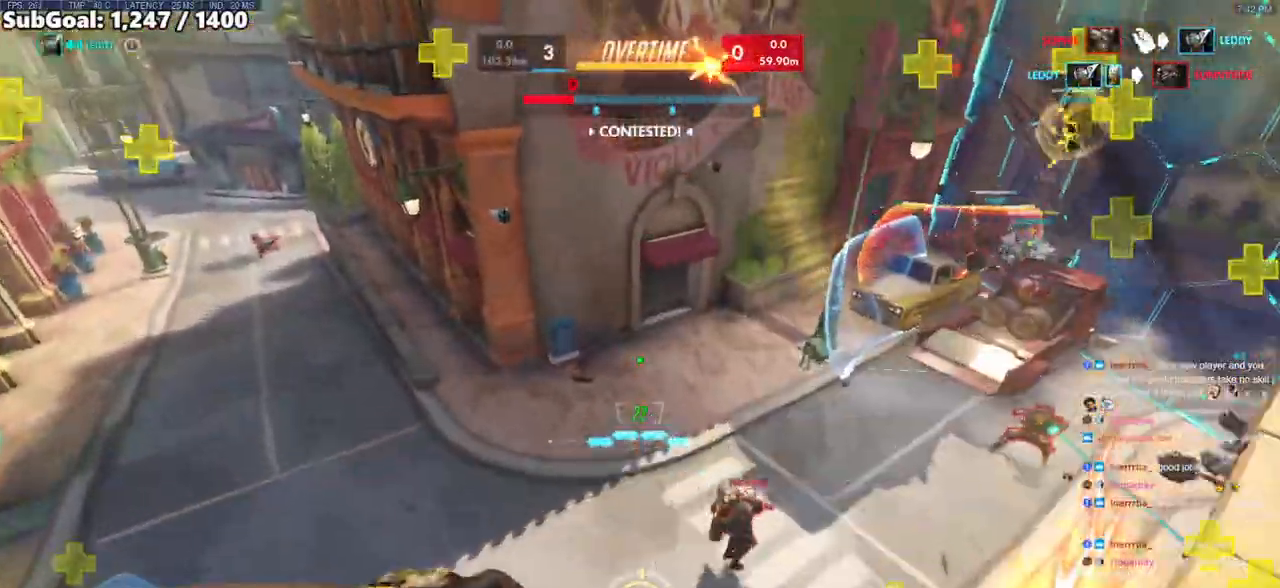
{"keys": ["w"], "mouse": [], "events": []}